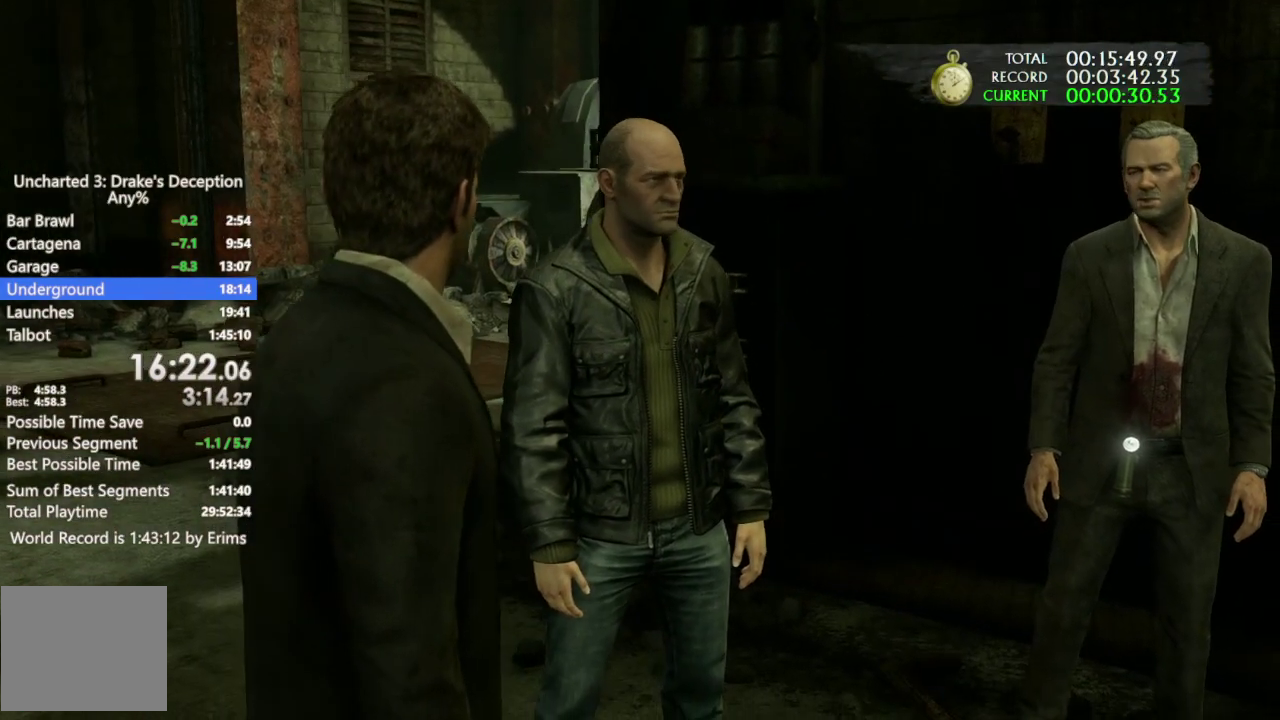
Gameplay with a controller (PlayStation layout); each line is a JSON object with the inputs held at the frame after it. "events" lists button and stick changes between this image and that frame as [ms after this image, input, new state], when the widget could be followed in between. Not read: CIRCLE CROSS DPAD_LEFT HOME SQUARE TOUCHPAD.
{"buttons": [], "left_stick": "down", "right_stick": "center"}
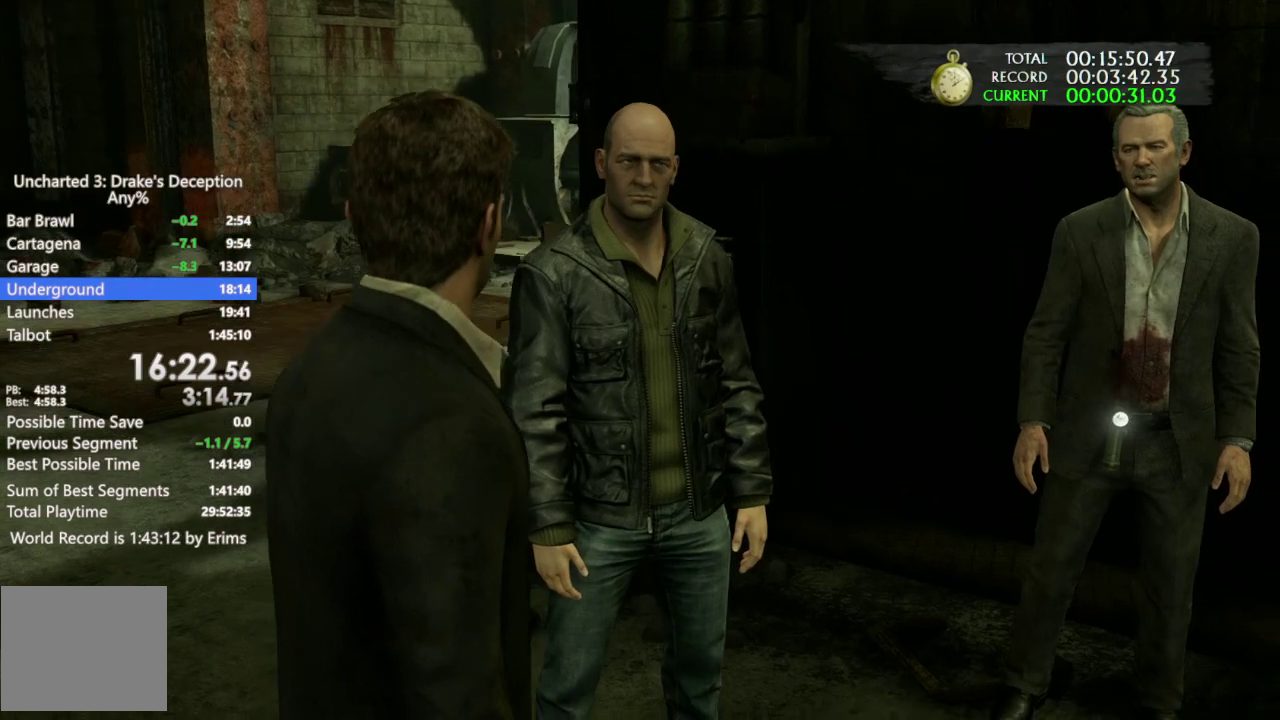
{"buttons": [], "left_stick": "down", "right_stick": "center"}
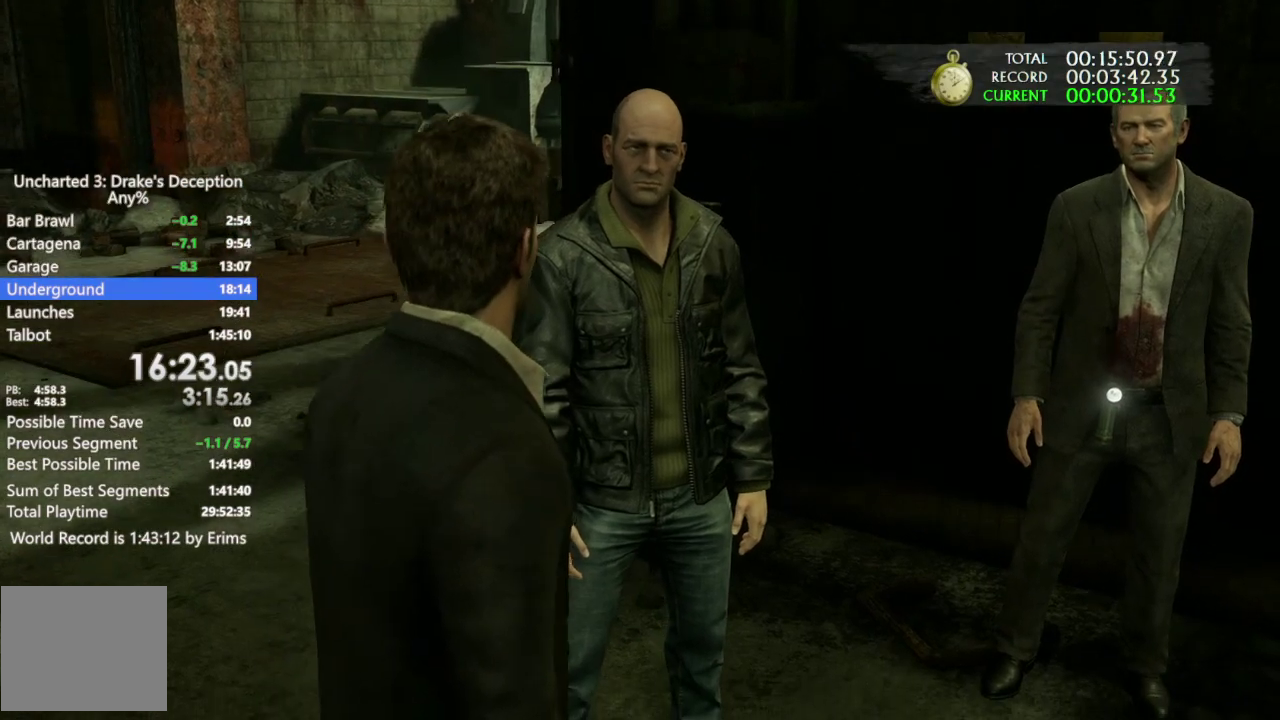
{"buttons": [], "left_stick": "down", "right_stick": "center"}
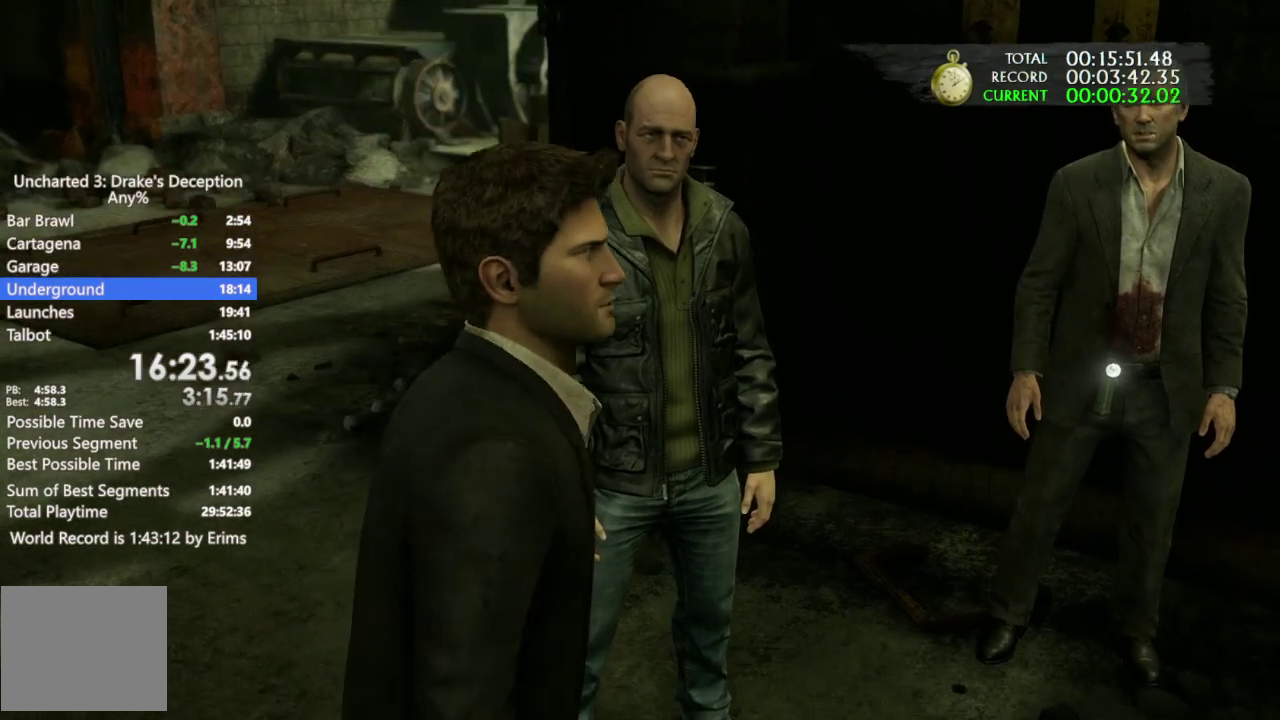
{"buttons": [], "left_stick": "down", "right_stick": "center"}
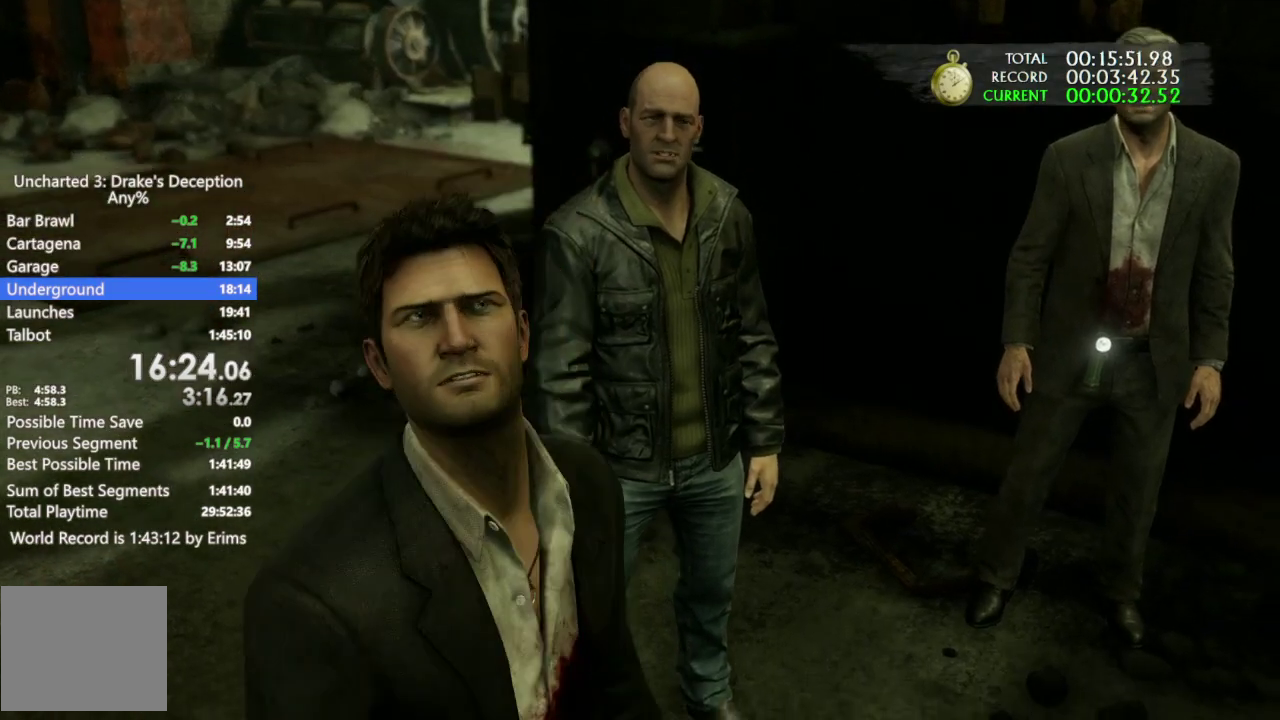
{"buttons": [], "left_stick": "down", "right_stick": "center"}
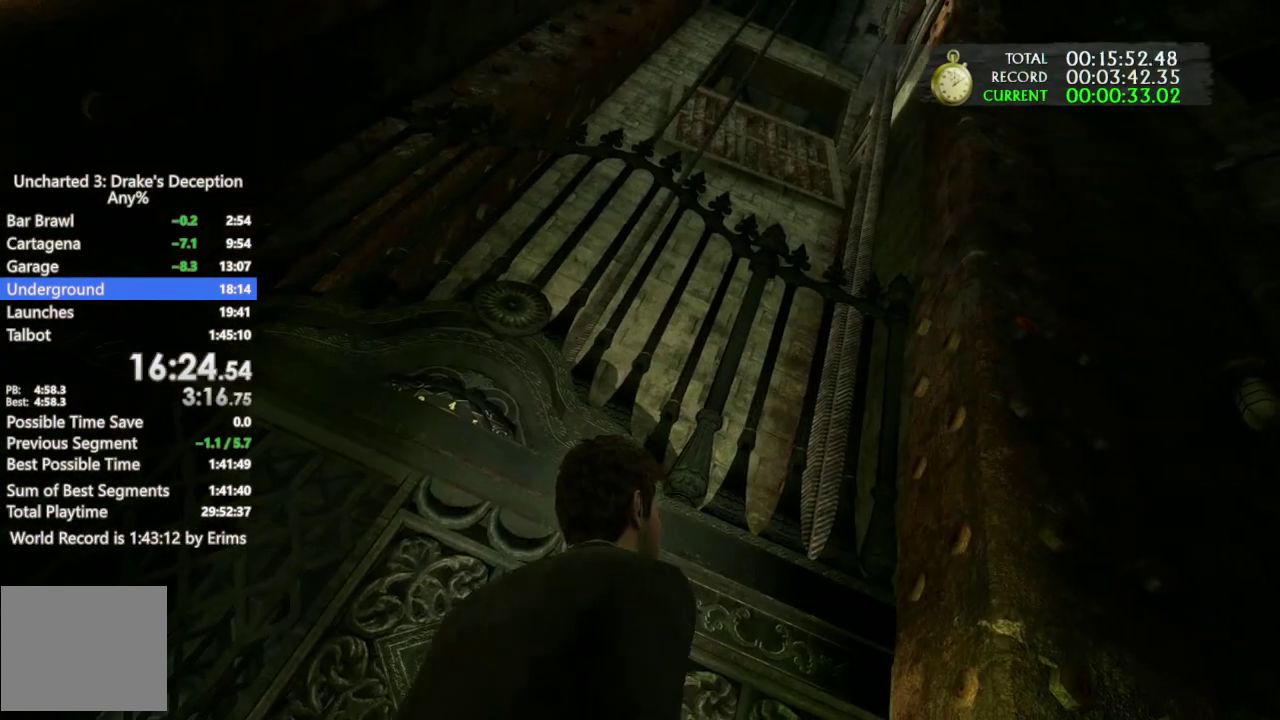
{"buttons": [], "left_stick": "down", "right_stick": "center"}
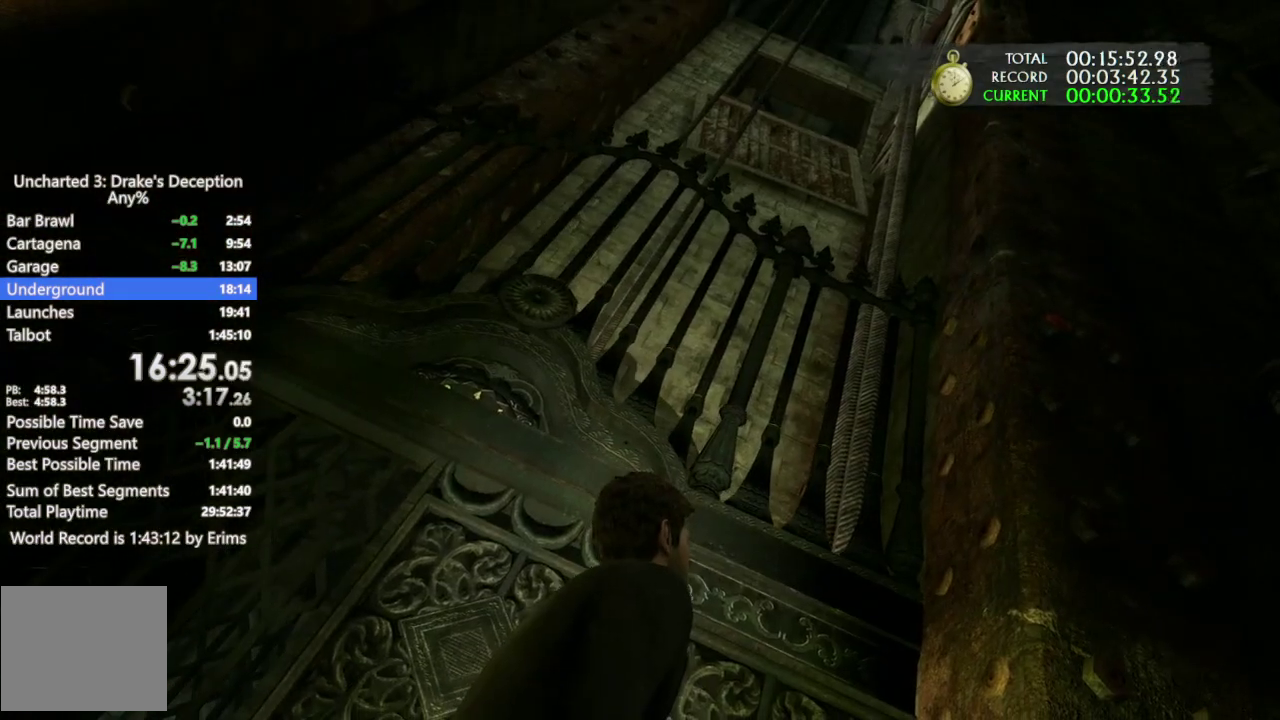
{"buttons": [], "left_stick": "down", "right_stick": "left", "events": [[200, "right_stick", "left"], [333, "R1", "down"], [467, "R1", "up"]]}
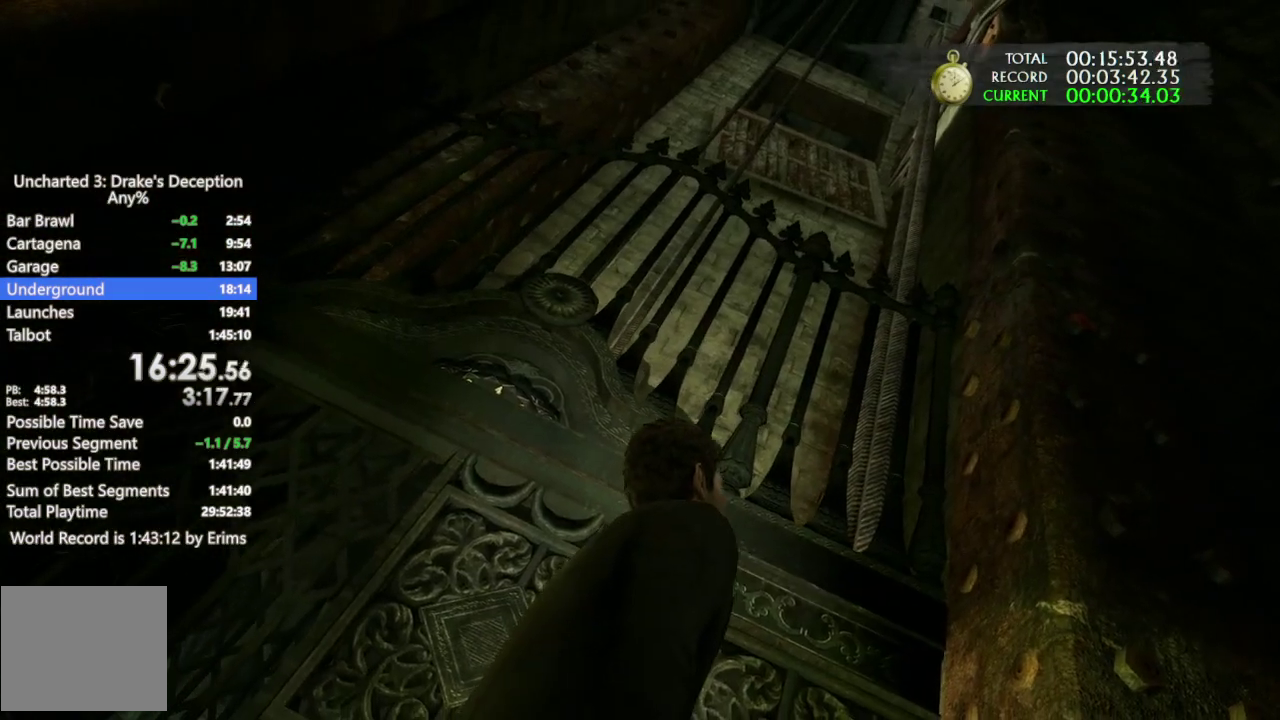
{"buttons": [], "left_stick": "down", "right_stick": "left", "events": [[67, "R1", "down"], [167, "R1", "up"], [300, "R1", "down"], [433, "R1", "up"]]}
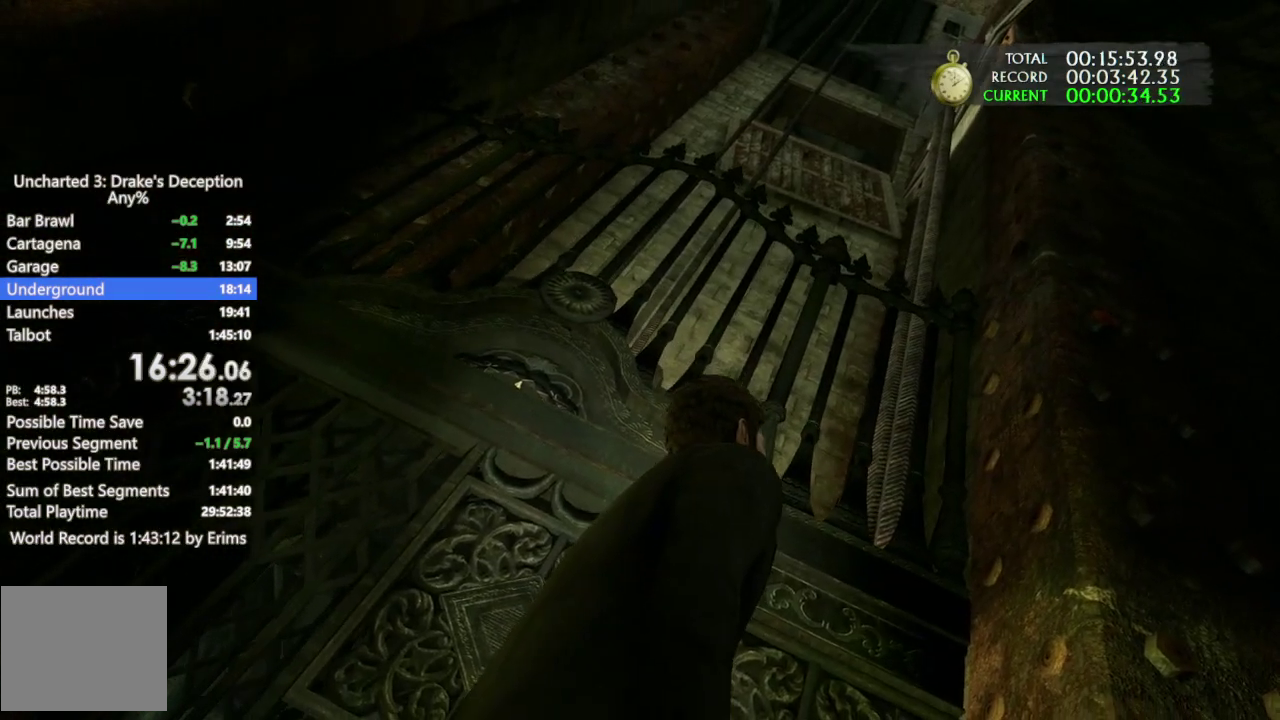
{"buttons": [], "left_stick": "down", "right_stick": "left", "events": [[67, "R1", "down"], [200, "R1", "up"], [300, "R1", "down"], [433, "R1", "up"]]}
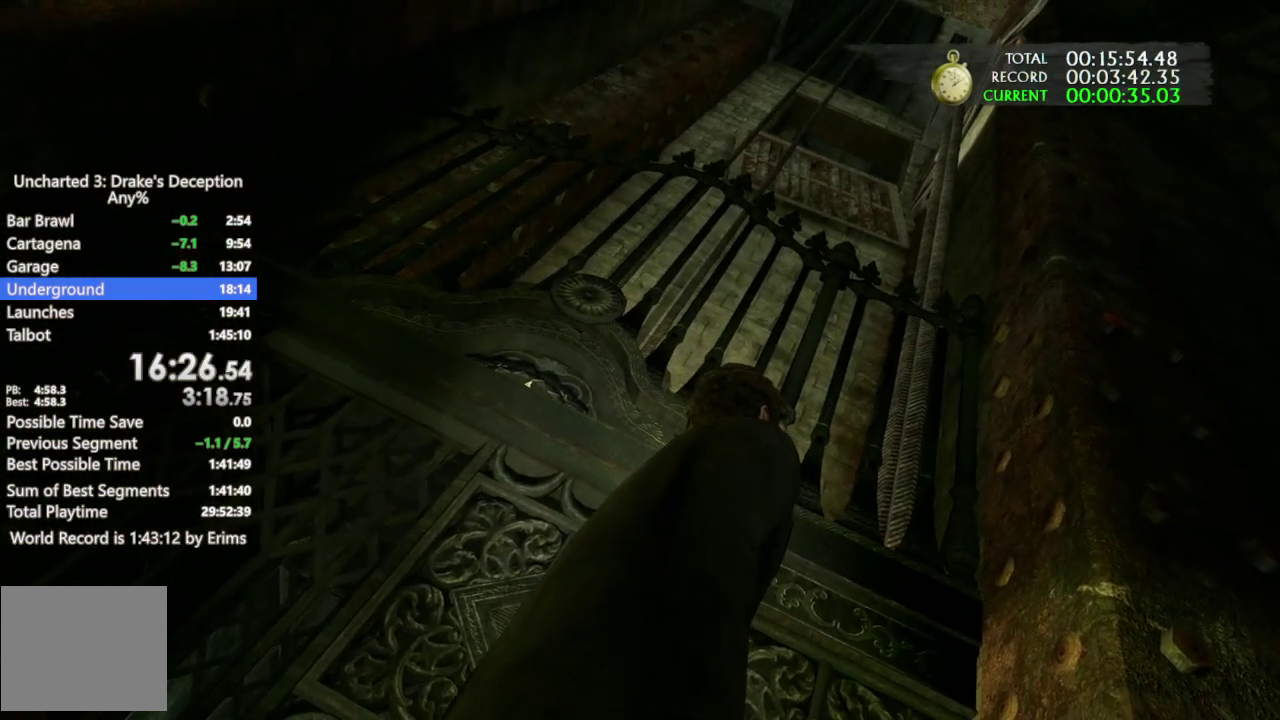
{"buttons": ["R1"], "left_stick": "down", "right_stick": "left", "events": [[33, "R1", "down"], [167, "R1", "up"], [267, "R1", "down"], [400, "R1", "up"], [500, "R1", "down"]]}
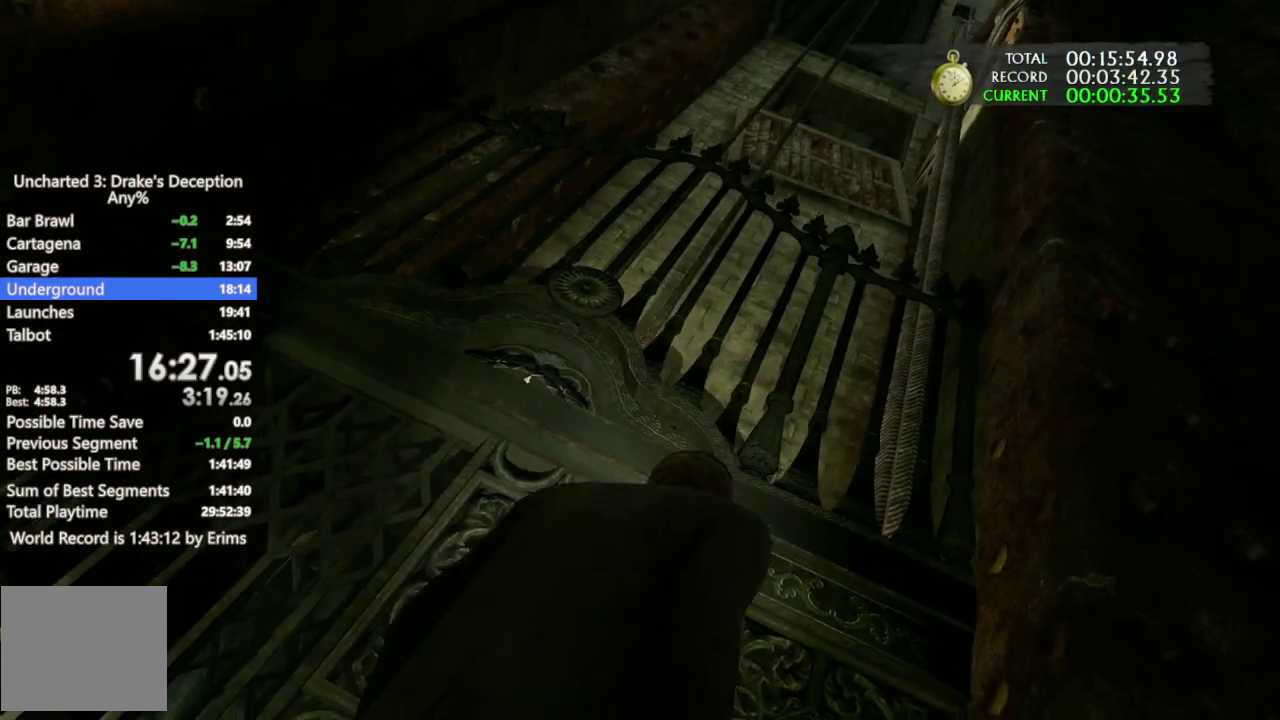
{"buttons": ["R1"], "left_stick": "left", "right_stick": "left", "events": [[133, "R1", "up"], [133, "left_stick", "down-left"], [233, "R1", "down"], [367, "R1", "up"], [467, "R1", "down"], [467, "left_stick", "left"]]}
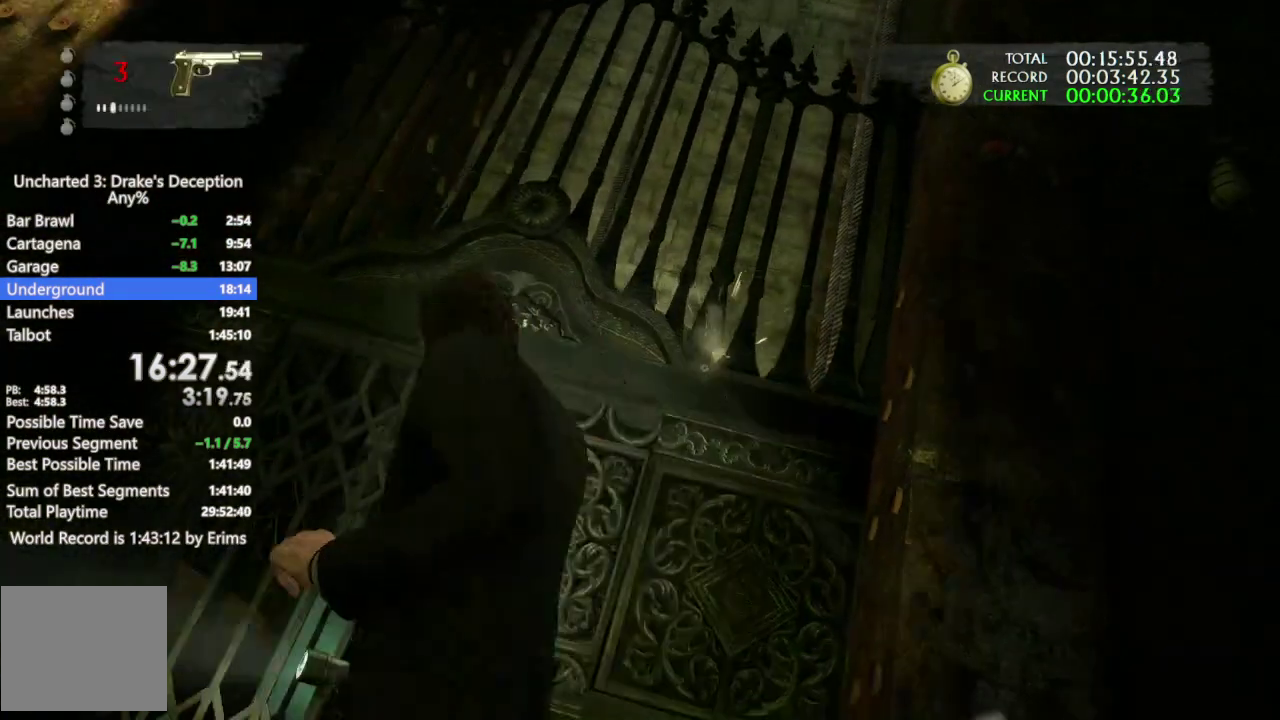
{"buttons": ["R1"], "left_stick": "left", "right_stick": "left", "events": [[100, "R1", "up"], [200, "R1", "down"], [333, "R1", "up"], [433, "R1", "down"]]}
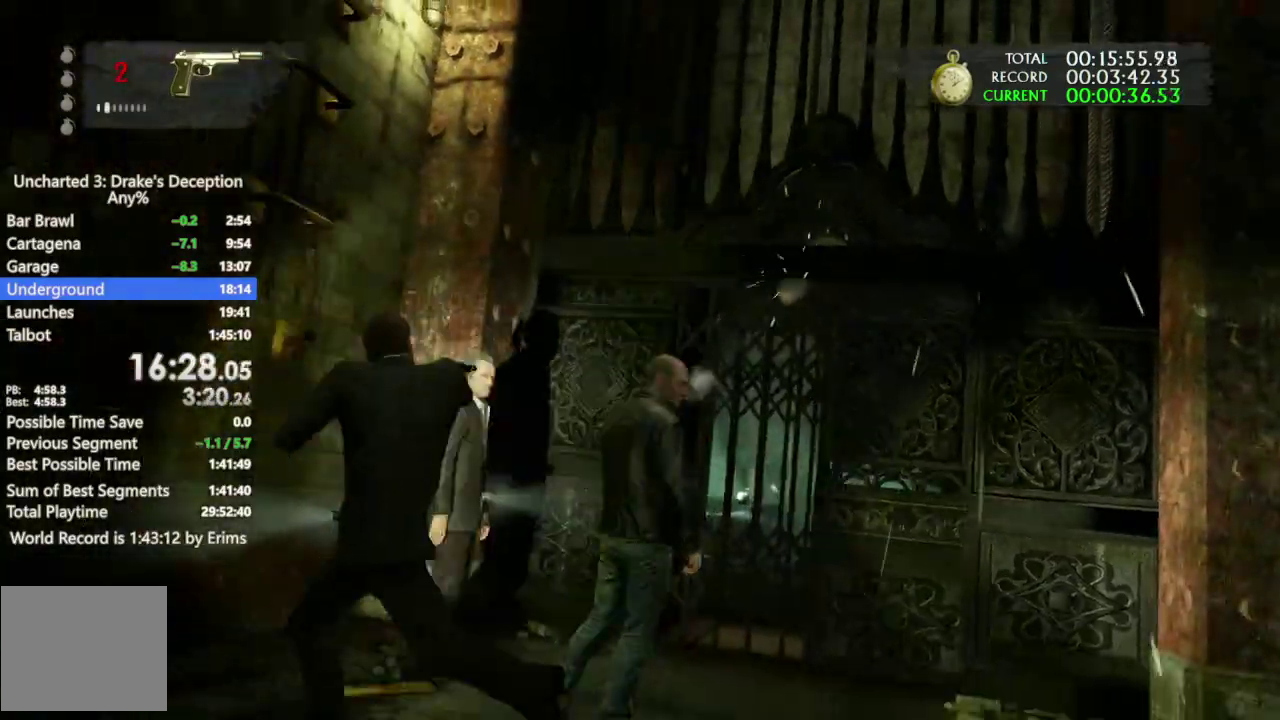
{"buttons": ["R1"], "left_stick": "up-left", "right_stick": "down-left"}
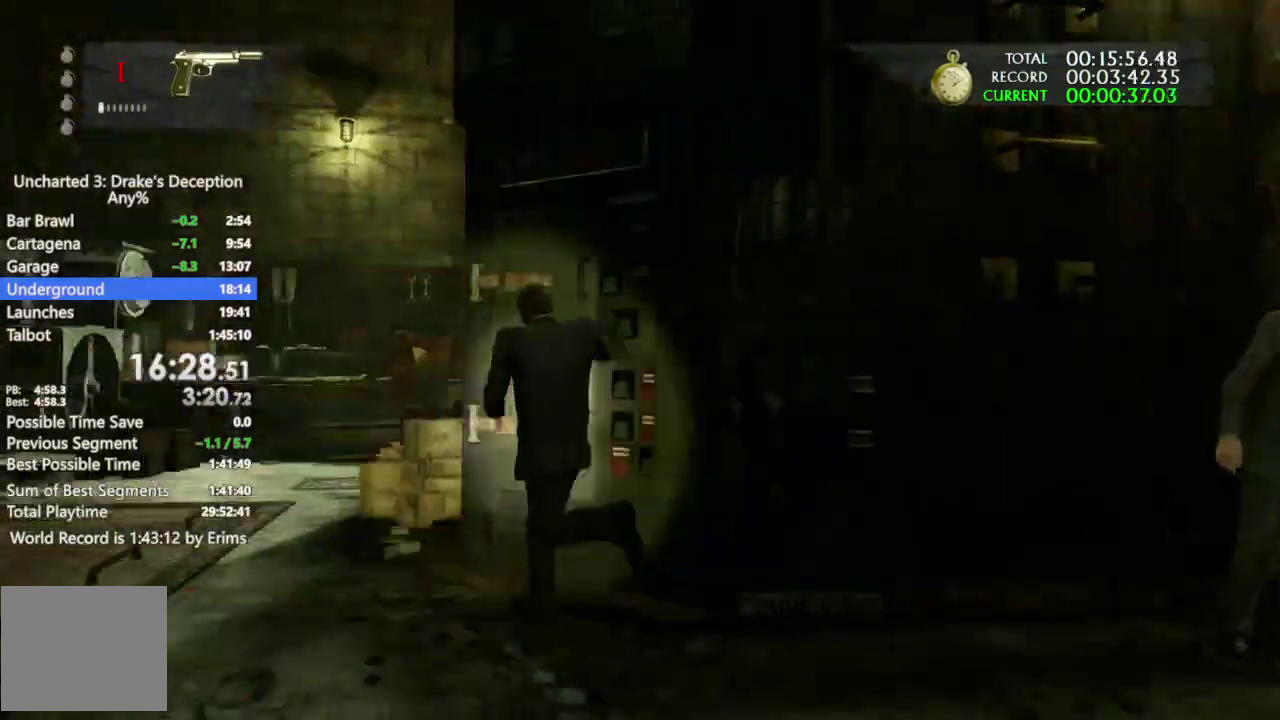
{"buttons": [], "left_stick": "up", "right_stick": "center"}
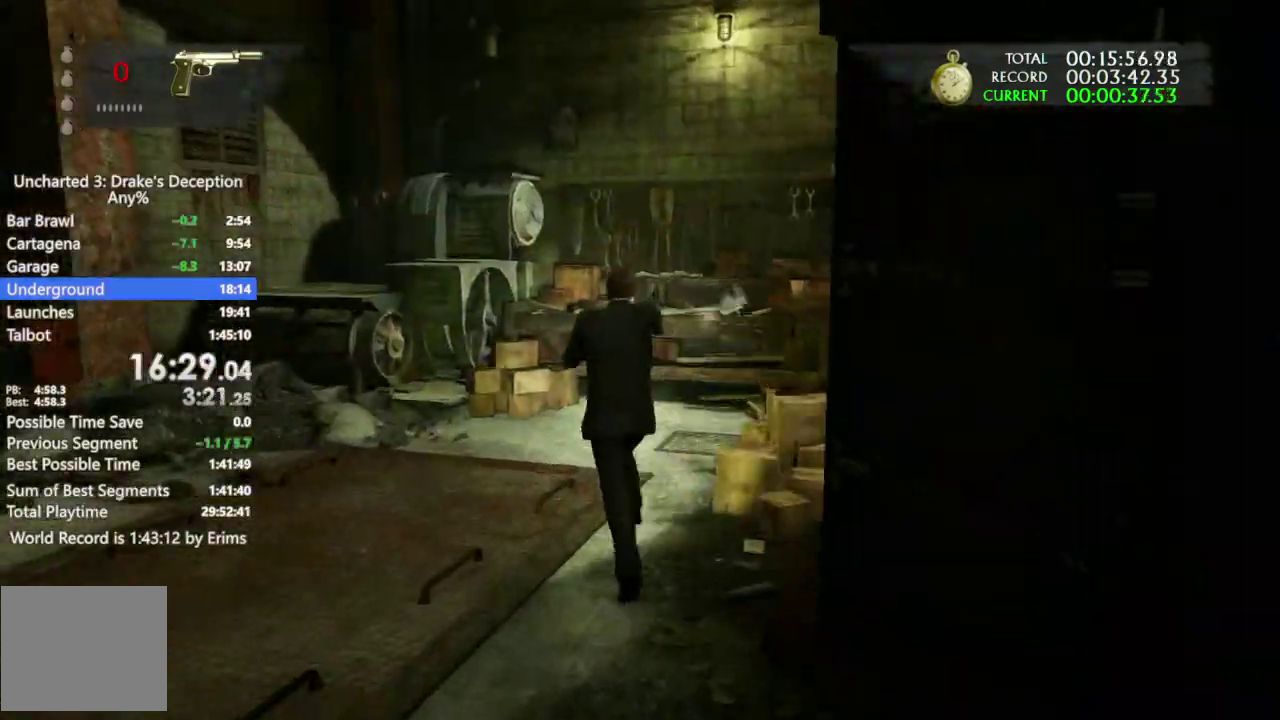
{"buttons": ["L2"], "left_stick": "up", "right_stick": "center"}
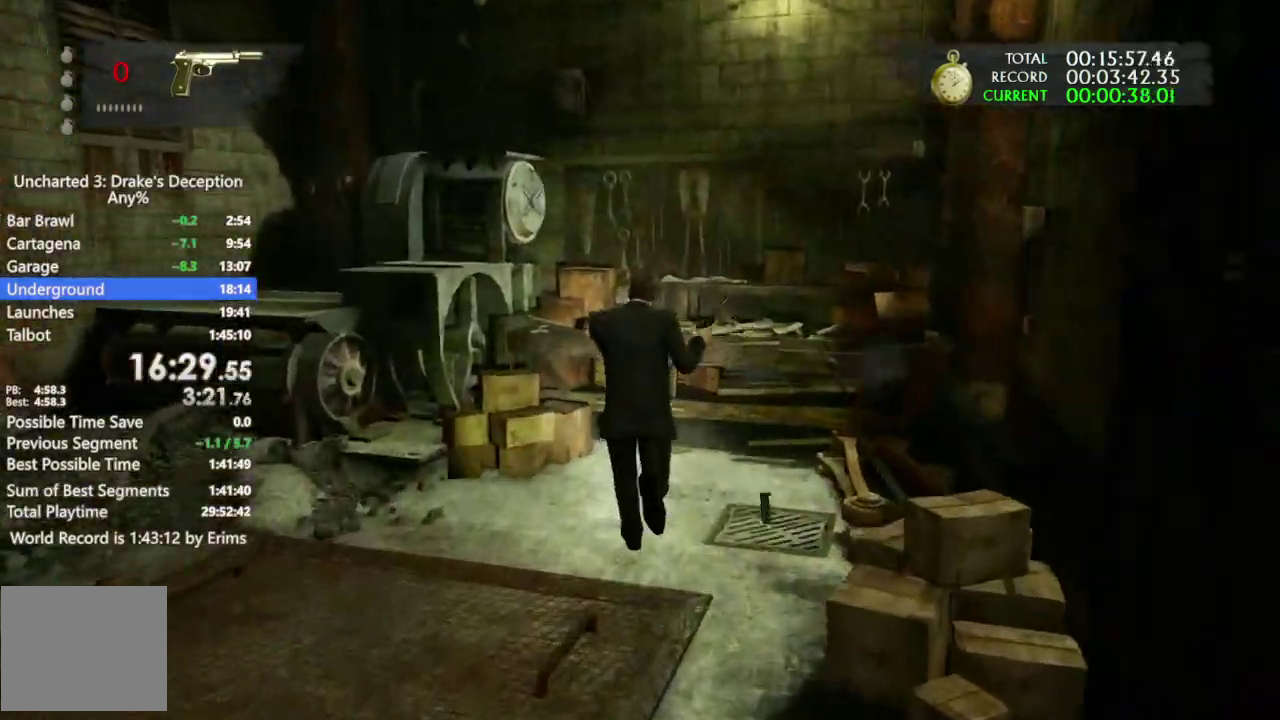
{"buttons": ["TRIANGLE"], "left_stick": "up-right", "right_stick": "center"}